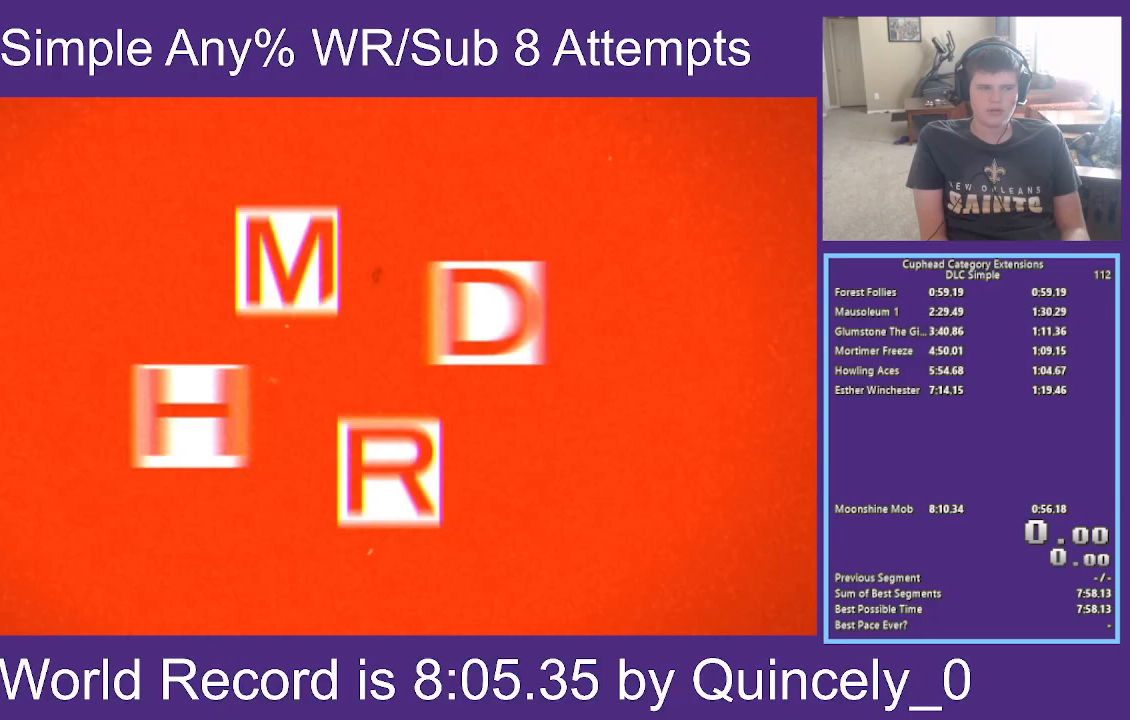
Gameplay with a controller (Xbox layout); each line is a JSON object with the inputs held at the frame after it. "events" lists button and stick changes between this image and that frame as [ms after this image, input, new state], when the widget could be followed in between.
{"buttons": [], "left_stick": "center", "right_stick": "center", "events": []}
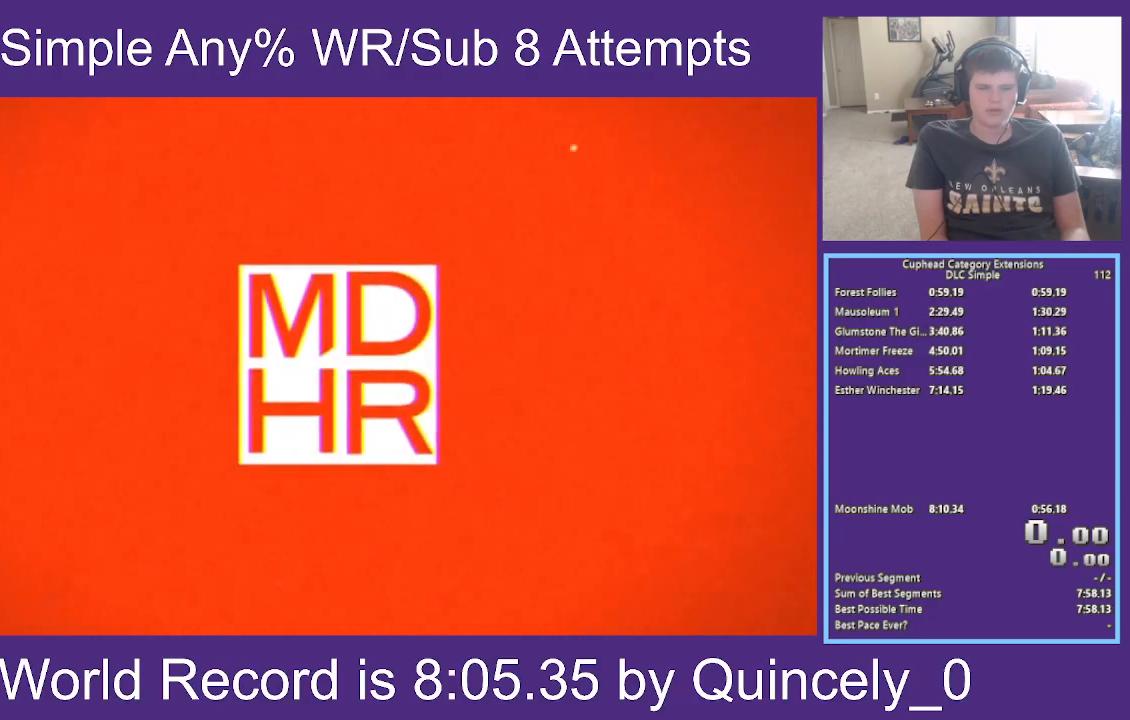
{"buttons": [], "left_stick": "center", "right_stick": "center", "events": []}
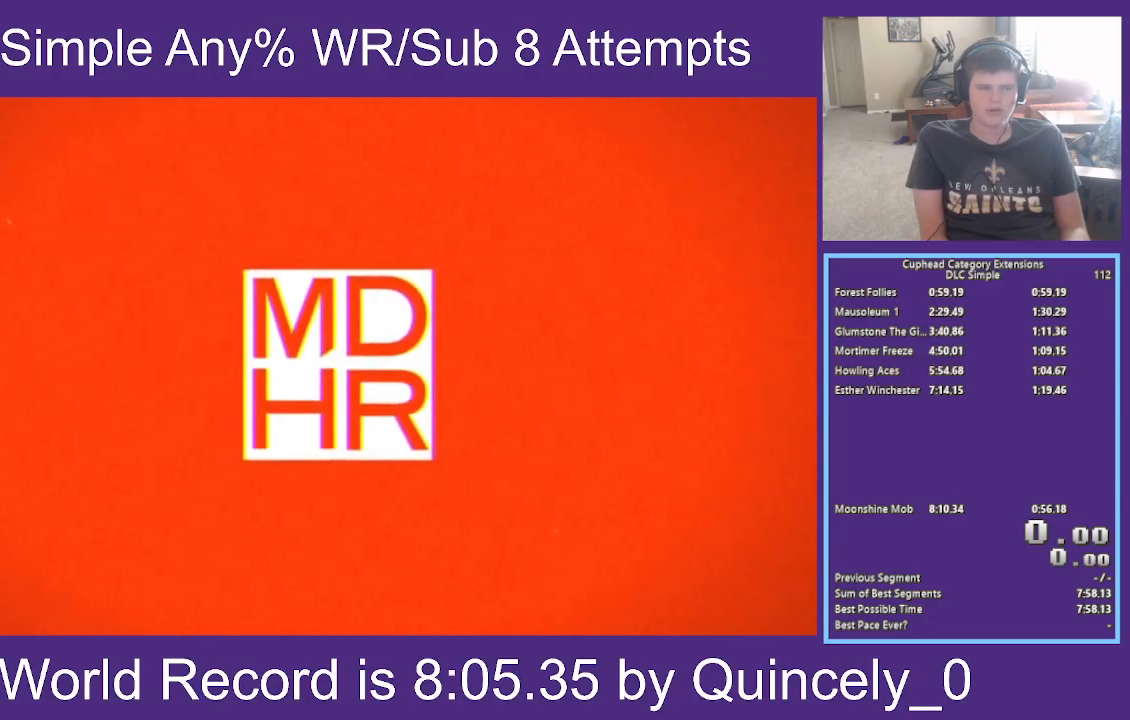
{"buttons": [], "left_stick": "center", "right_stick": "center", "events": []}
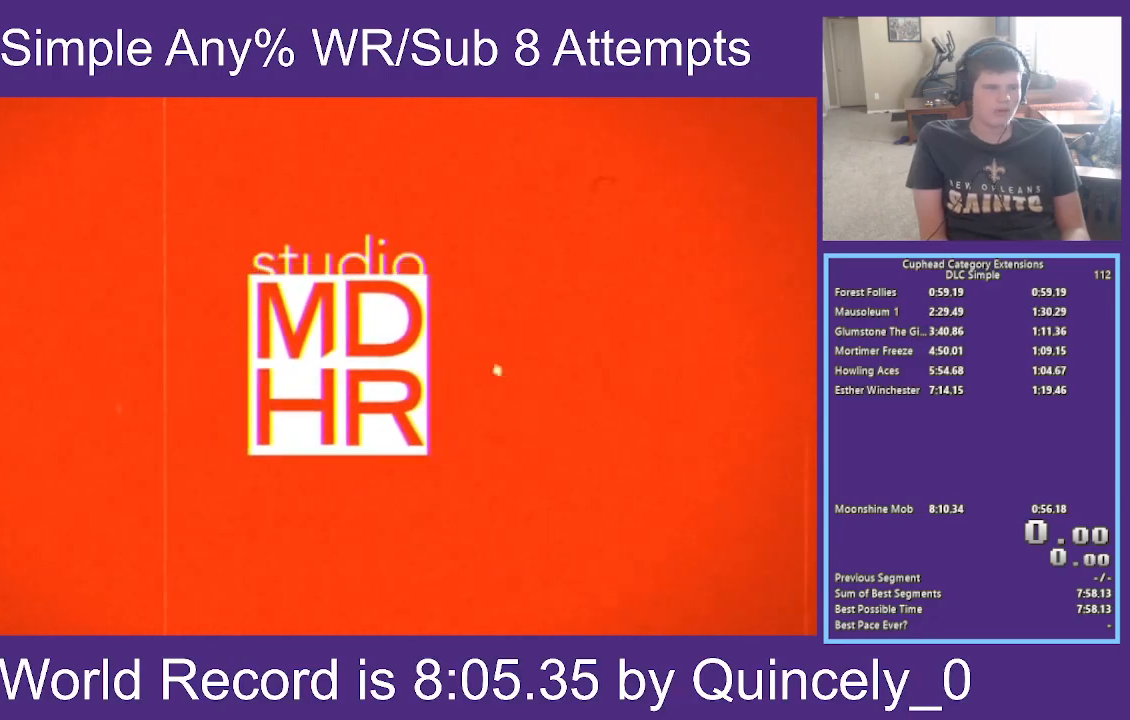
{"buttons": [], "left_stick": "center", "right_stick": "center", "events": []}
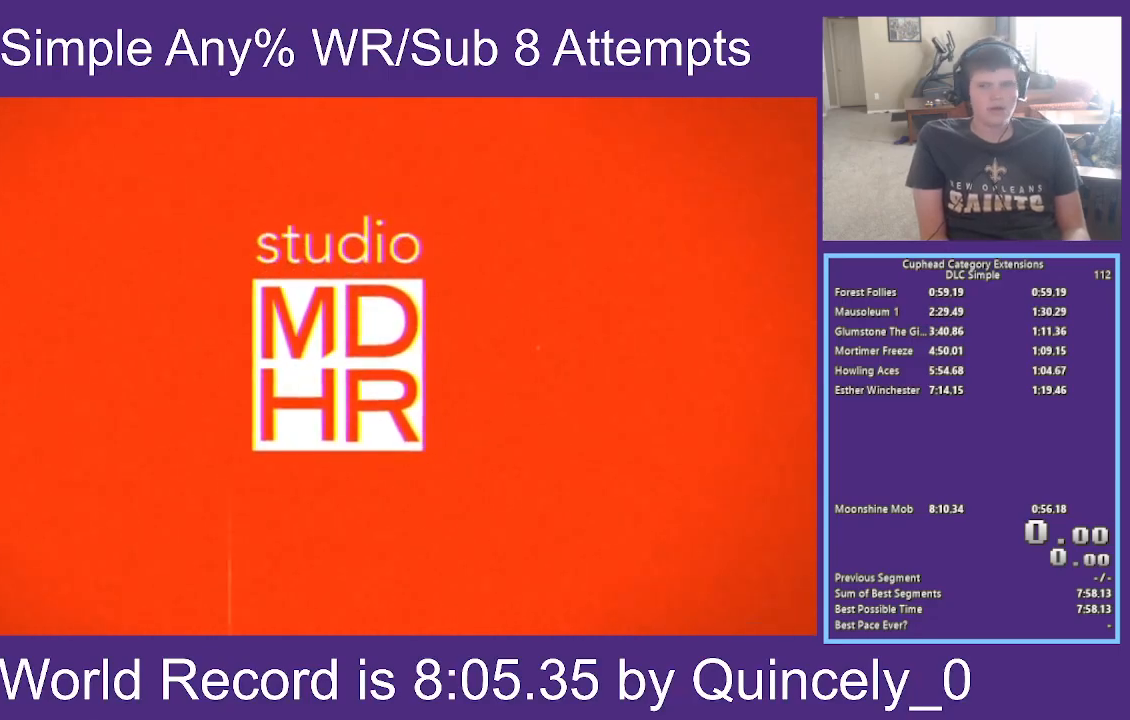
{"buttons": [], "left_stick": "center", "right_stick": "center", "events": []}
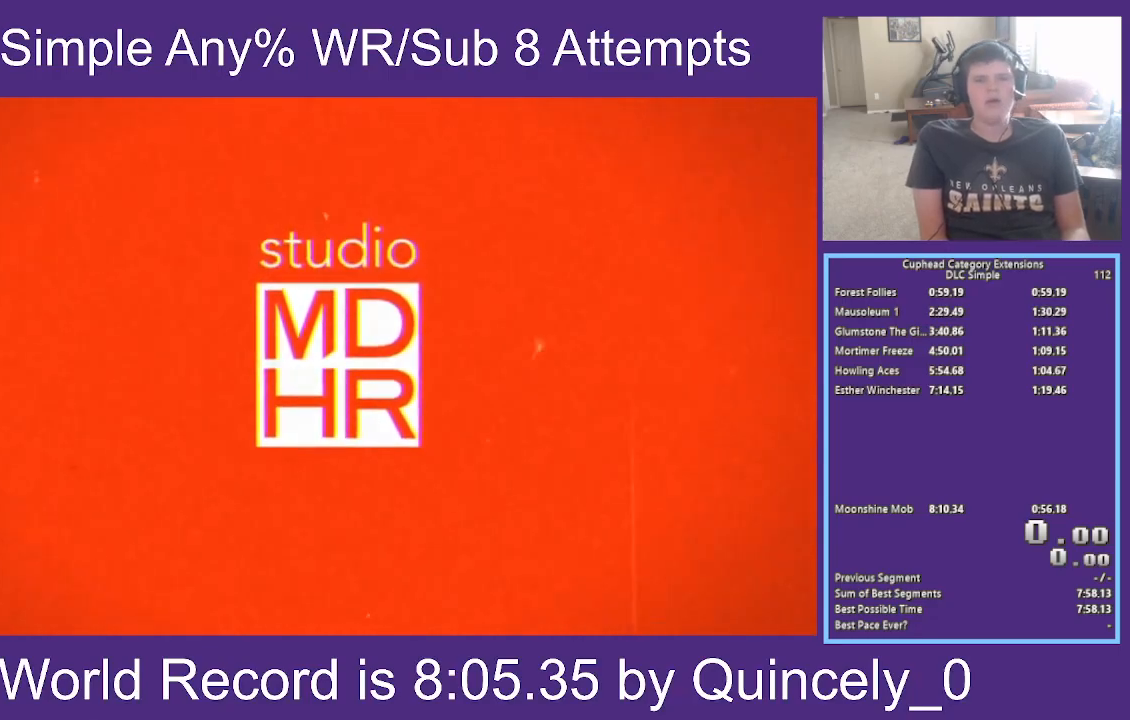
{"buttons": [], "left_stick": "center", "right_stick": "center", "events": []}
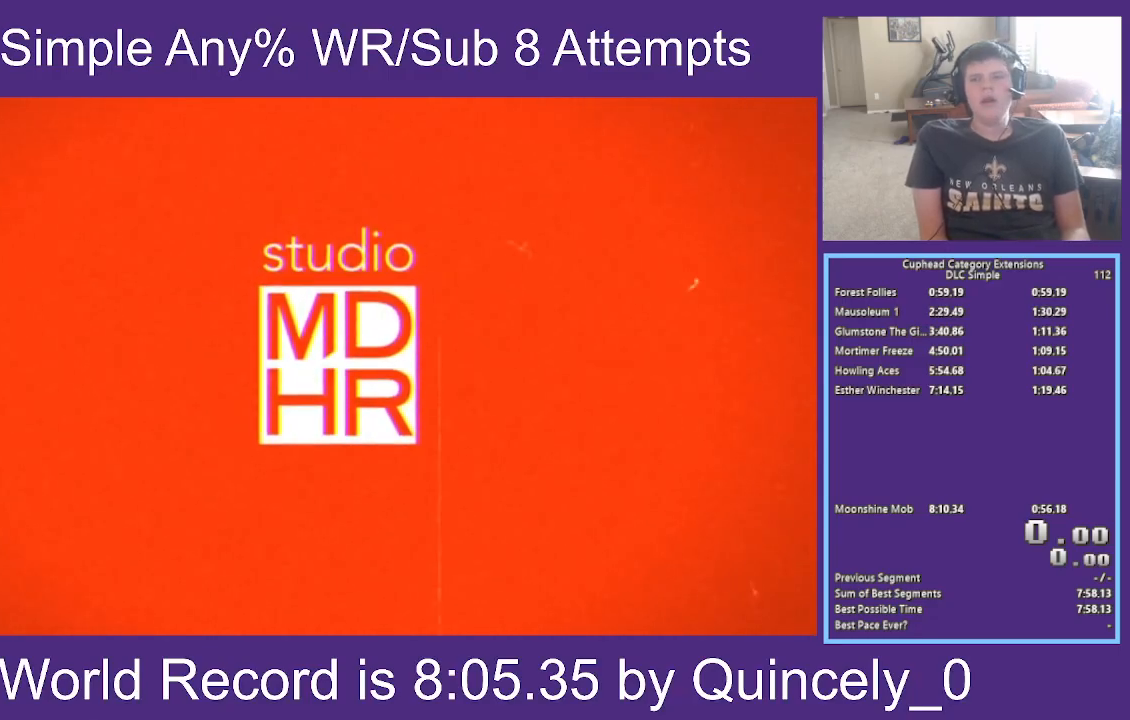
{"buttons": [], "left_stick": "center", "right_stick": "center", "events": []}
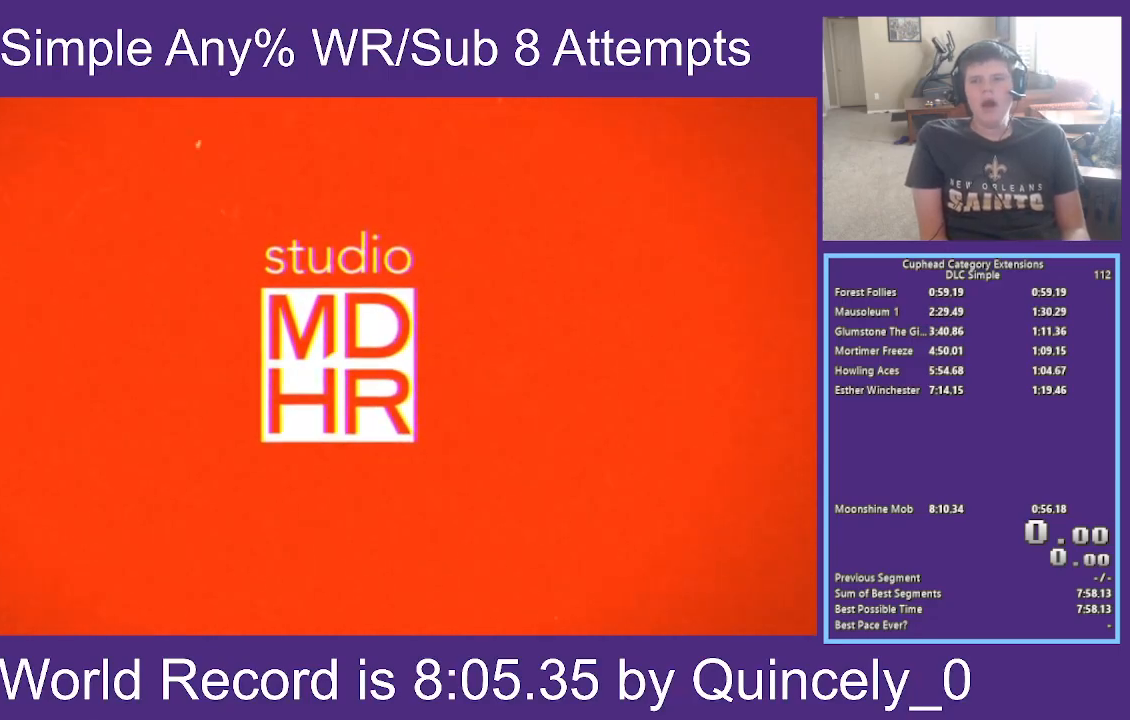
{"buttons": ["A"], "left_stick": "center", "right_stick": "center", "events": [[467, "A", "down"]]}
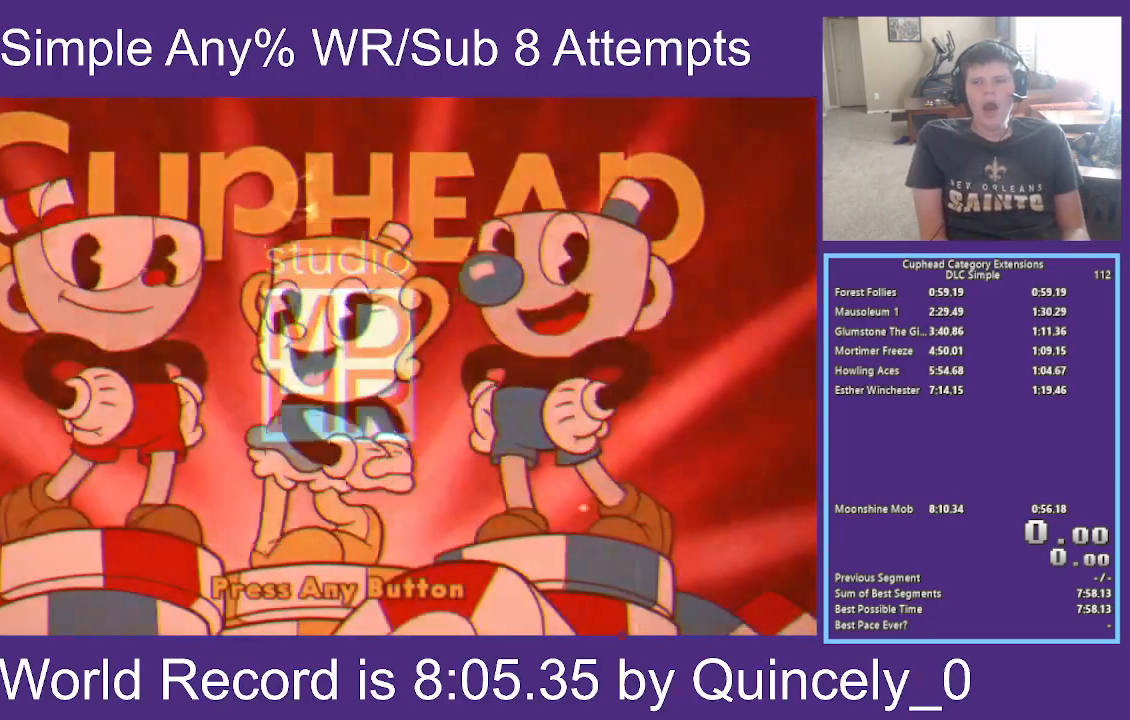
{"buttons": ["A"], "left_stick": "center", "right_stick": "center", "events": [[50, "A", "up"], [117, "A", "down"], [217, "A", "up"], [317, "A", "down"], [383, "A", "up"], [467, "A", "down"]]}
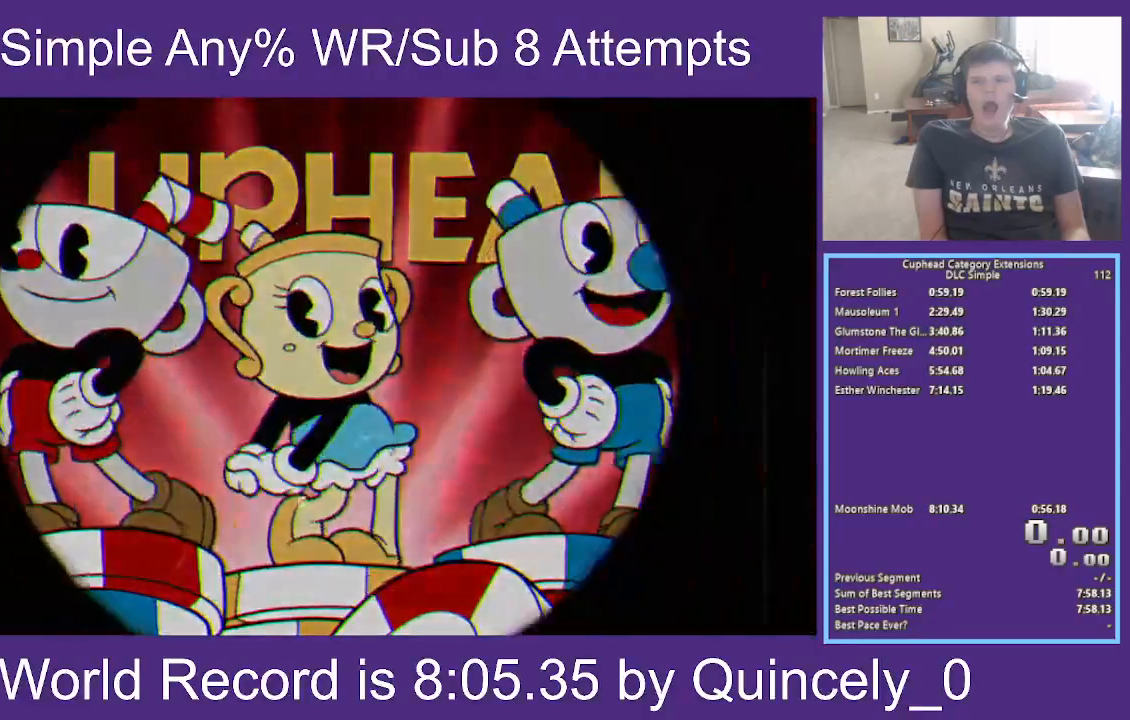
{"buttons": [], "left_stick": "center", "right_stick": "center", "events": [[83, "A", "up"]]}
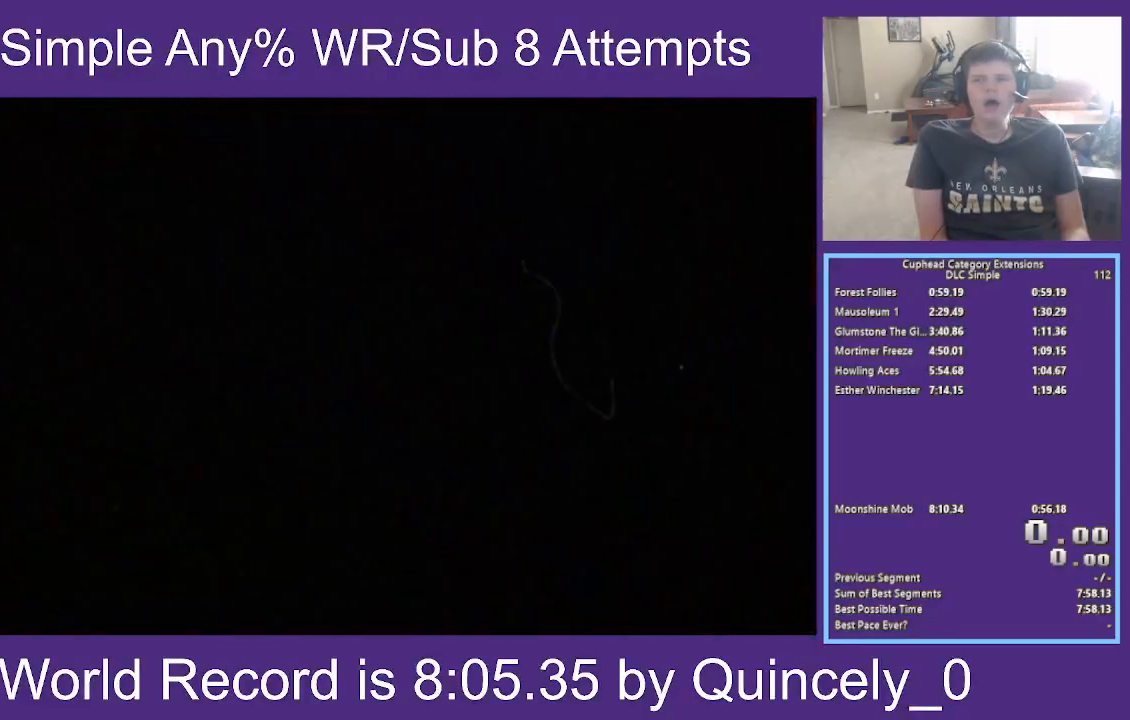
{"buttons": [], "left_stick": "center", "right_stick": "center", "events": []}
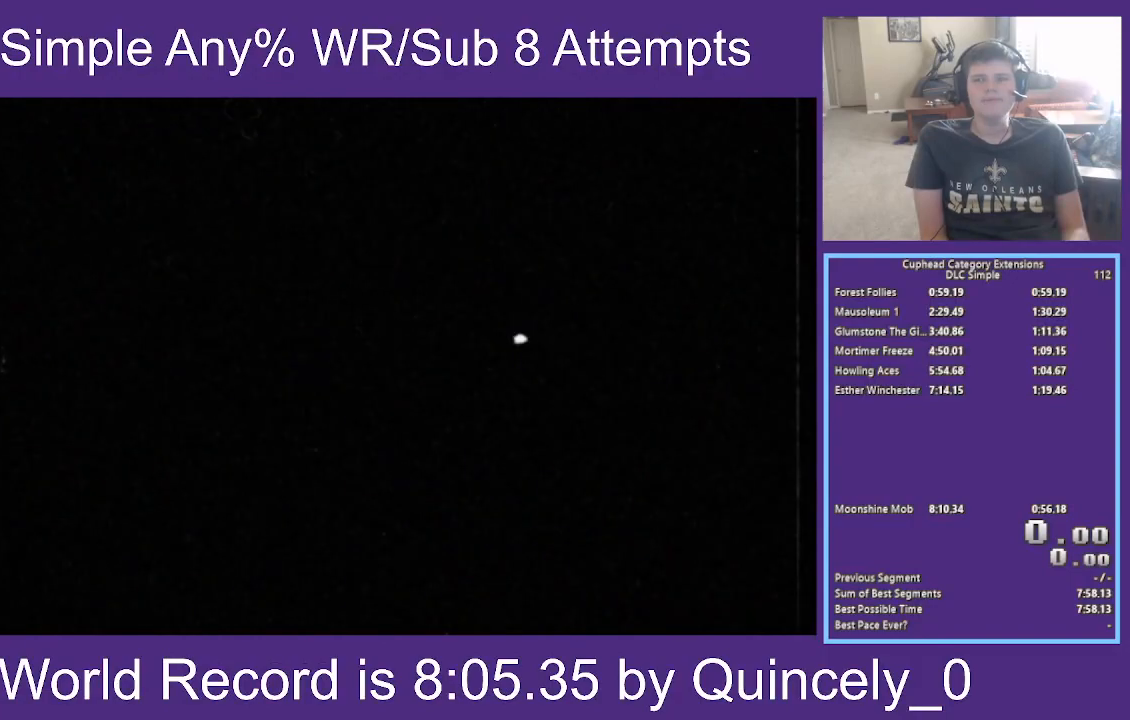
{"buttons": [], "left_stick": "center", "right_stick": "center", "events": []}
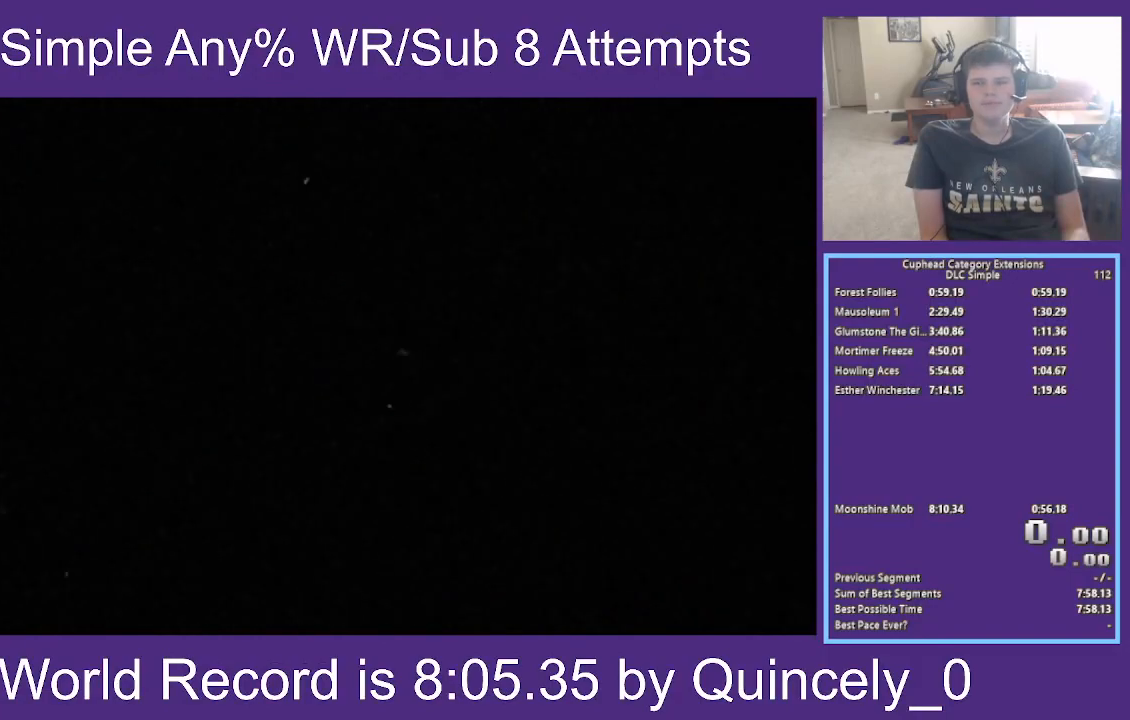
{"buttons": ["Y"], "left_stick": "center", "right_stick": "center", "events": [[300, "A", "down"], [367, "A", "up"], [433, "Y", "down"]]}
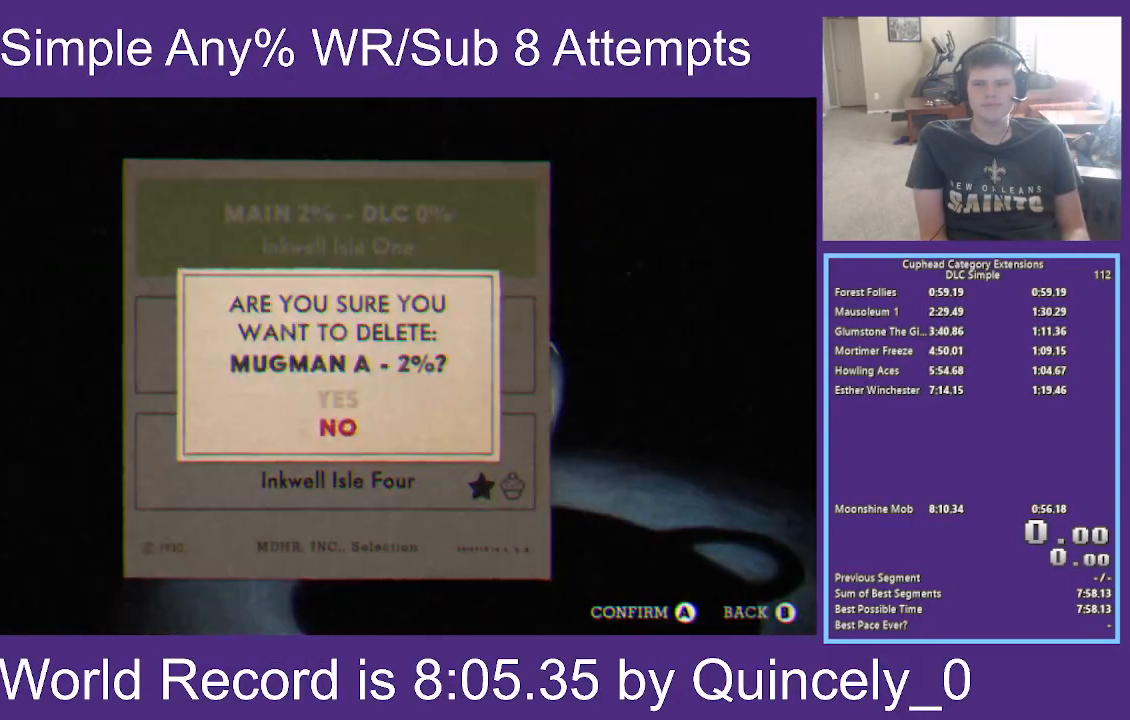
{"buttons": ["A", "L2"], "left_stick": "center", "right_stick": "center", "events": [[67, "Y", "up"], [67, "left_stick", "up-left"], [150, "A", "down"], [233, "A", "up"], [300, "A", "down"], [300, "left_stick", "center"], [383, "A", "up"], [467, "A", "down"], [483, "L2", "down"]]}
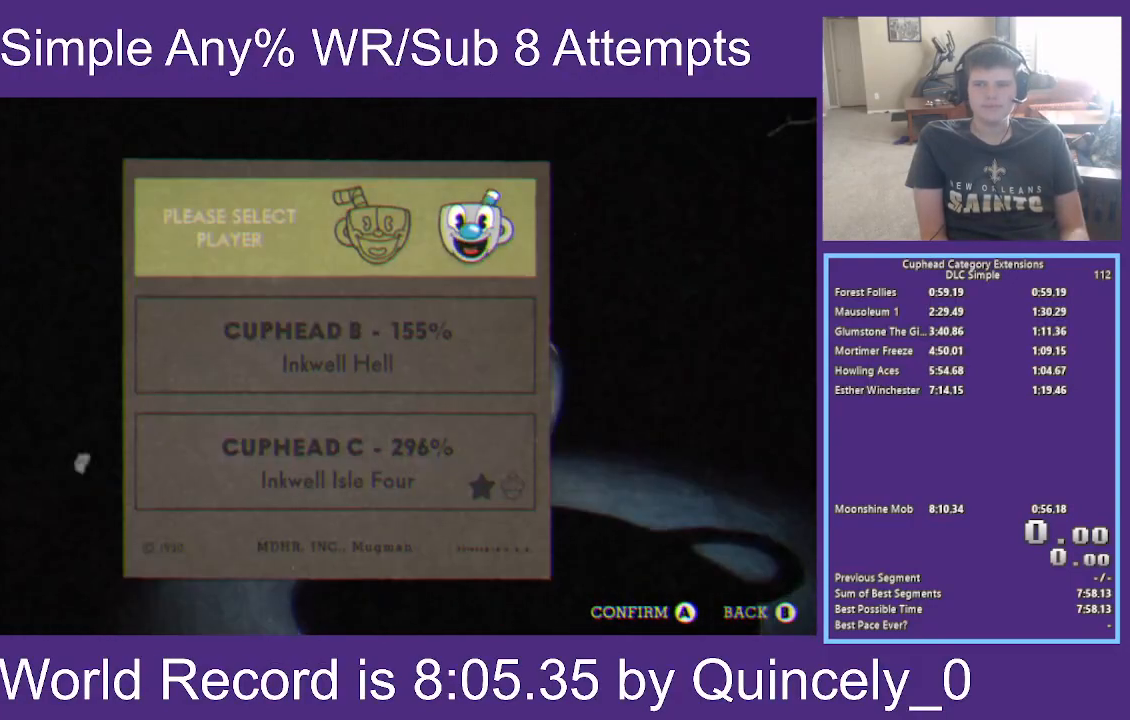
{"buttons": ["START"], "left_stick": "center", "right_stick": "center", "events": [[67, "A", "up"], [133, "L2", "up"], [450, "START", "down"]]}
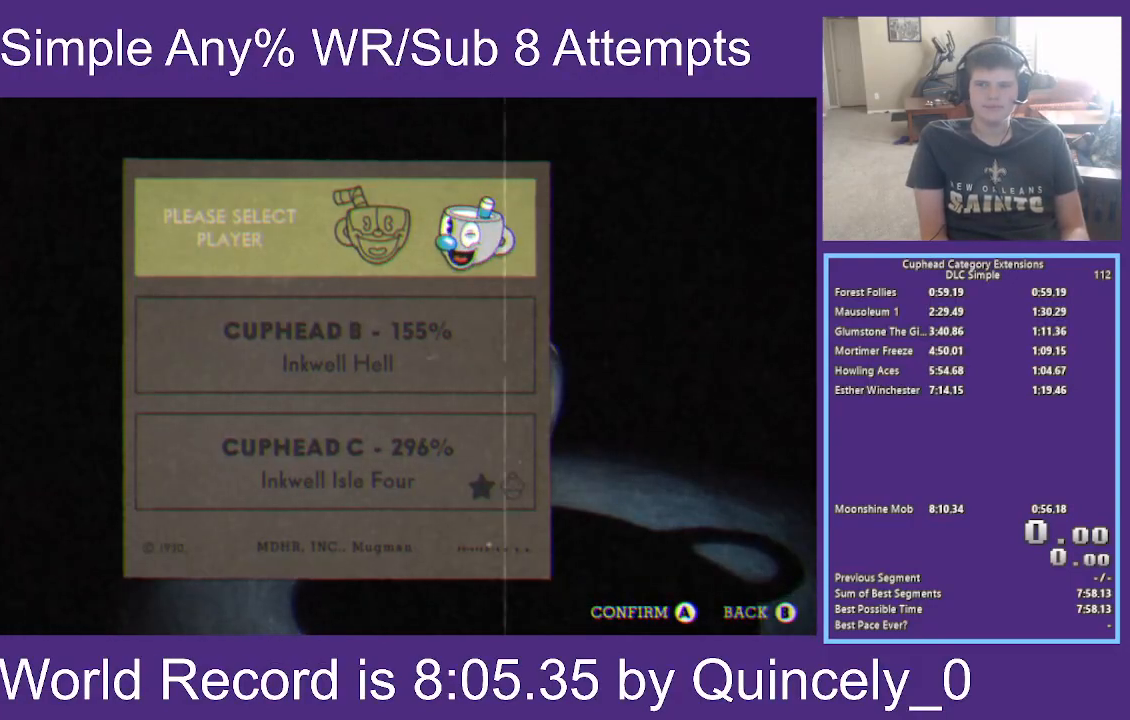
{"buttons": [], "left_stick": "center", "right_stick": "center", "events": [[17, "START", "up"], [117, "START", "down"], [200, "START", "up"], [267, "START", "down"], [350, "START", "up"], [417, "START", "down"], [500, "START", "up"]]}
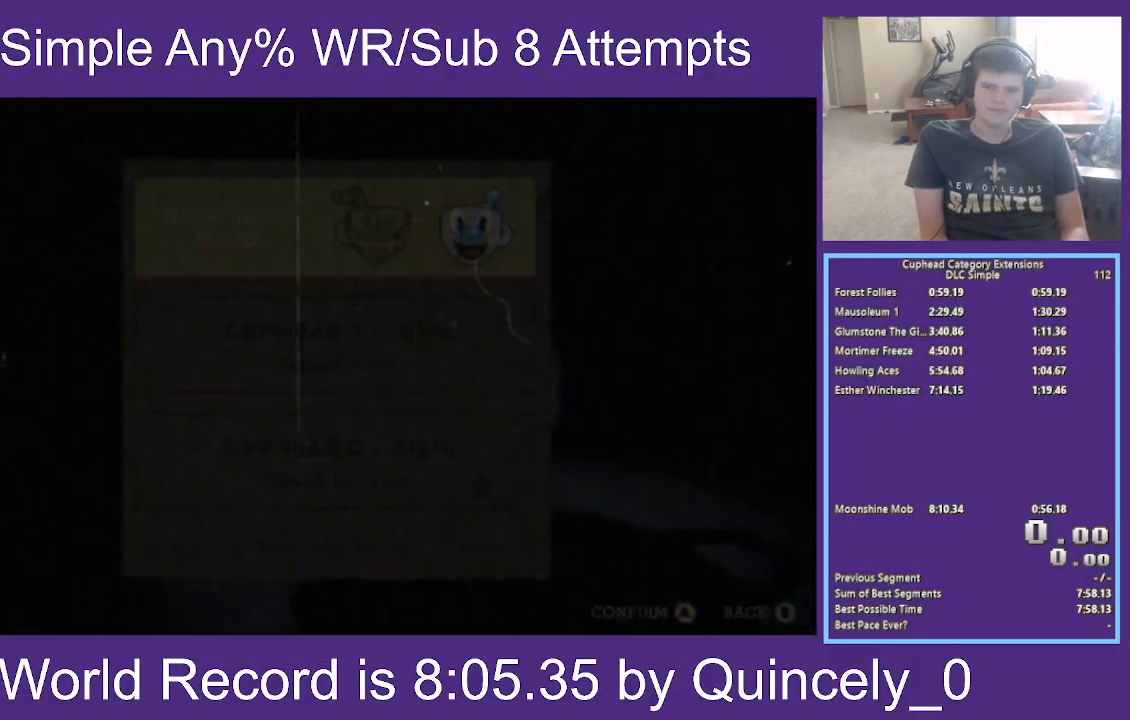
{"buttons": [], "left_stick": "center", "right_stick": "right", "events": [[83, "START", "down"], [133, "START", "up"], [233, "START", "down"], [283, "START", "up"], [367, "START", "down"], [450, "START", "up"], [483, "right_stick", "right"]]}
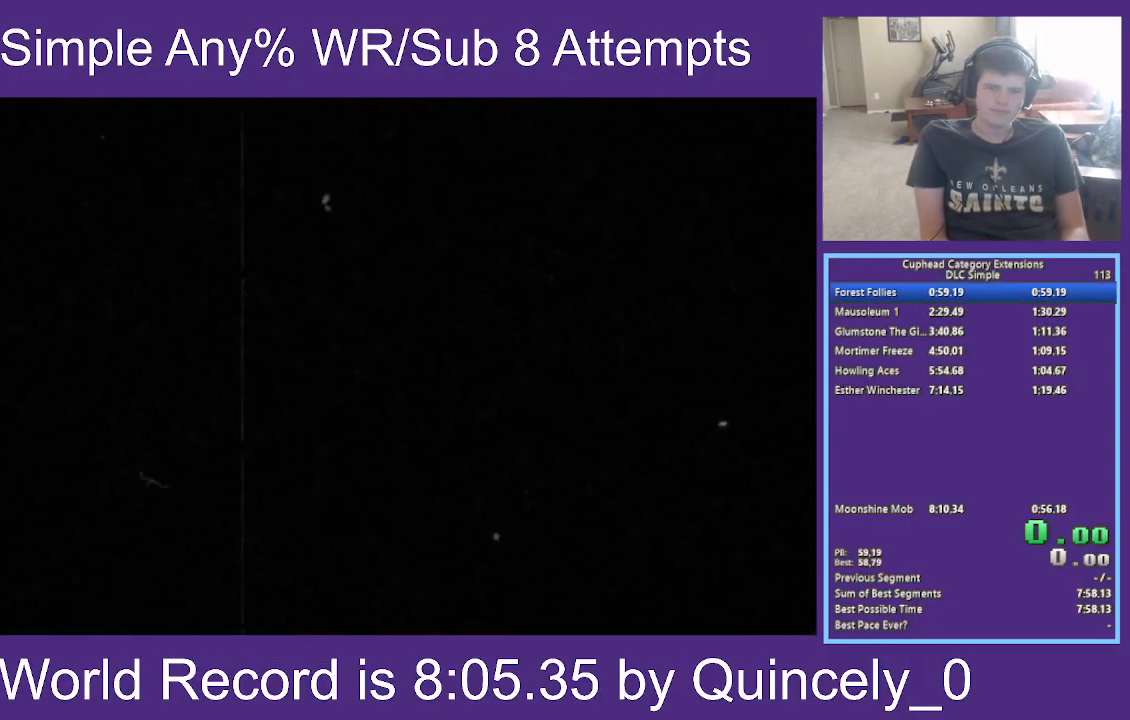
{"buttons": ["START"], "left_stick": "center", "right_stick": "right", "events": [[183, "START", "down"], [250, "START", "up"], [317, "START", "down"], [367, "START", "up"], [483, "START", "down"]]}
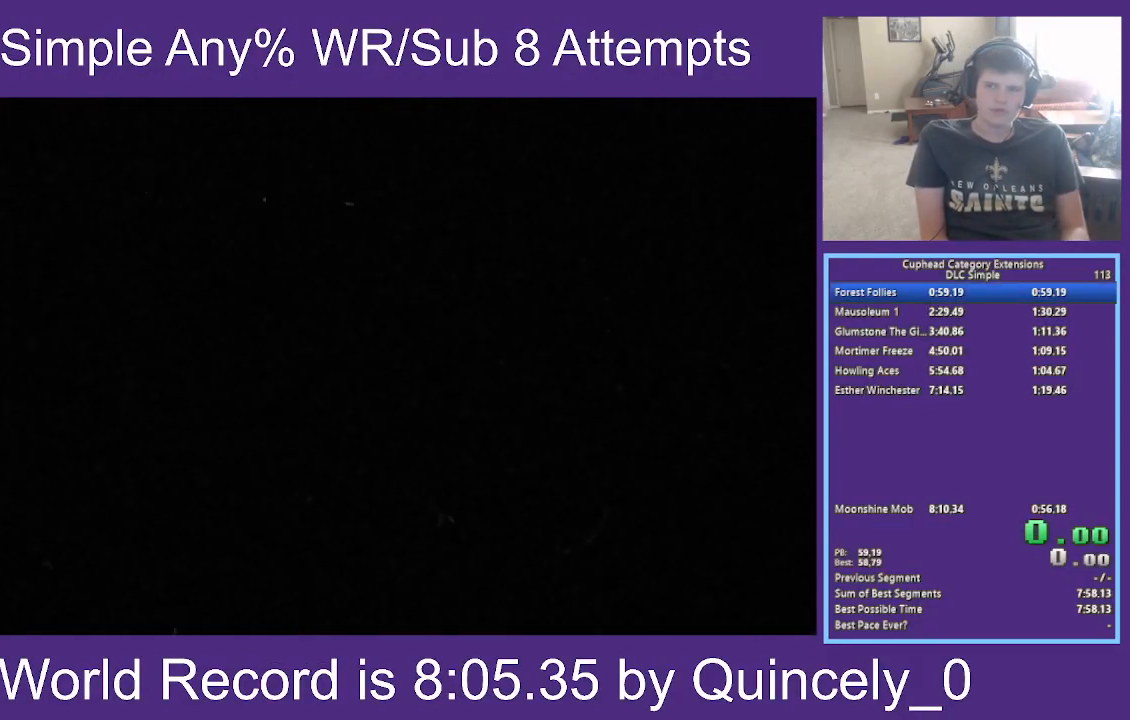
{"buttons": ["START"], "left_stick": "center", "right_stick": "right", "events": [[50, "START", "up"], [117, "START", "down"], [200, "START", "up"], [300, "START", "down"], [350, "START", "up"], [433, "START", "down"]]}
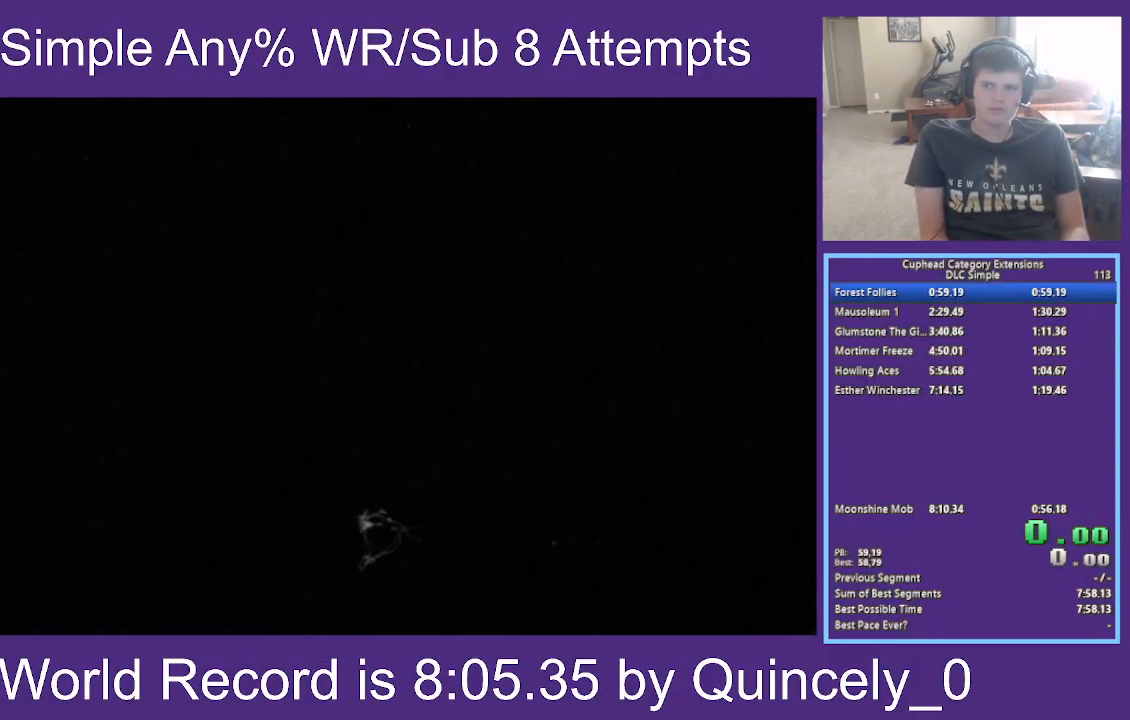
{"buttons": [], "left_stick": "center", "right_stick": "up-right", "events": [[17, "START", "up"], [100, "START", "down"], [167, "START", "up"], [200, "right_stick", "up-right"], [250, "START", "down"], [317, "START", "up"], [400, "START", "down"], [483, "START", "up"]]}
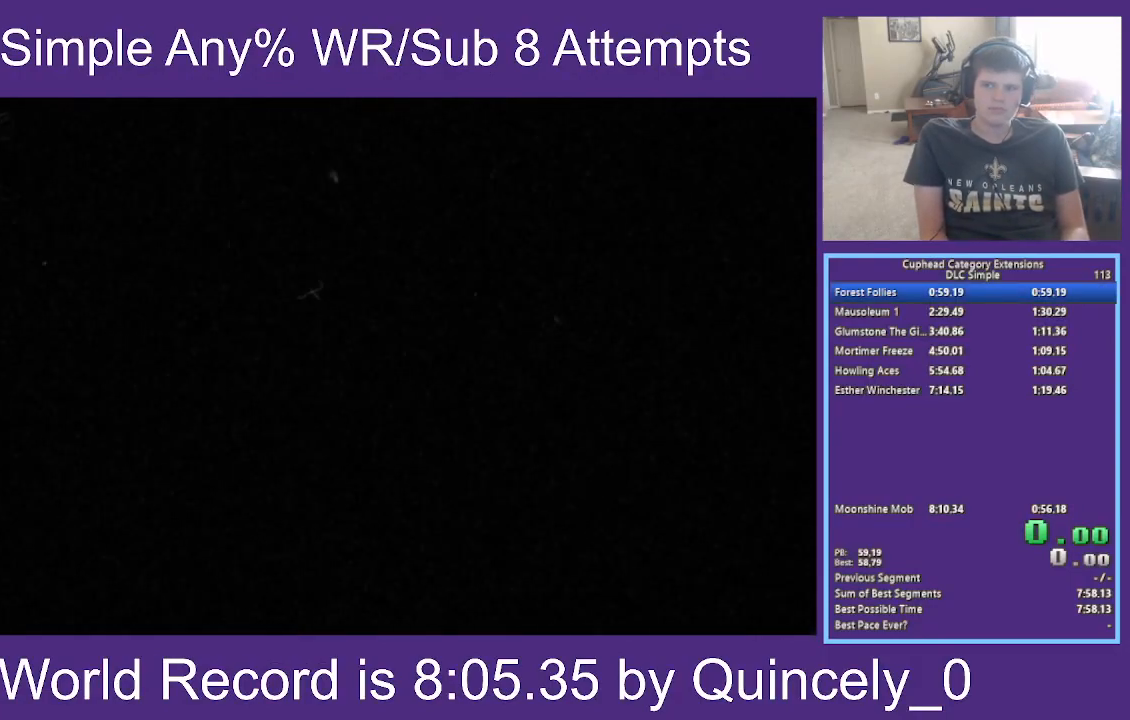
{"buttons": [], "left_stick": "center", "right_stick": "up-right", "events": [[67, "START", "down"], [133, "START", "up"], [200, "START", "down"], [267, "START", "up"], [383, "START", "down"], [433, "START", "up"]]}
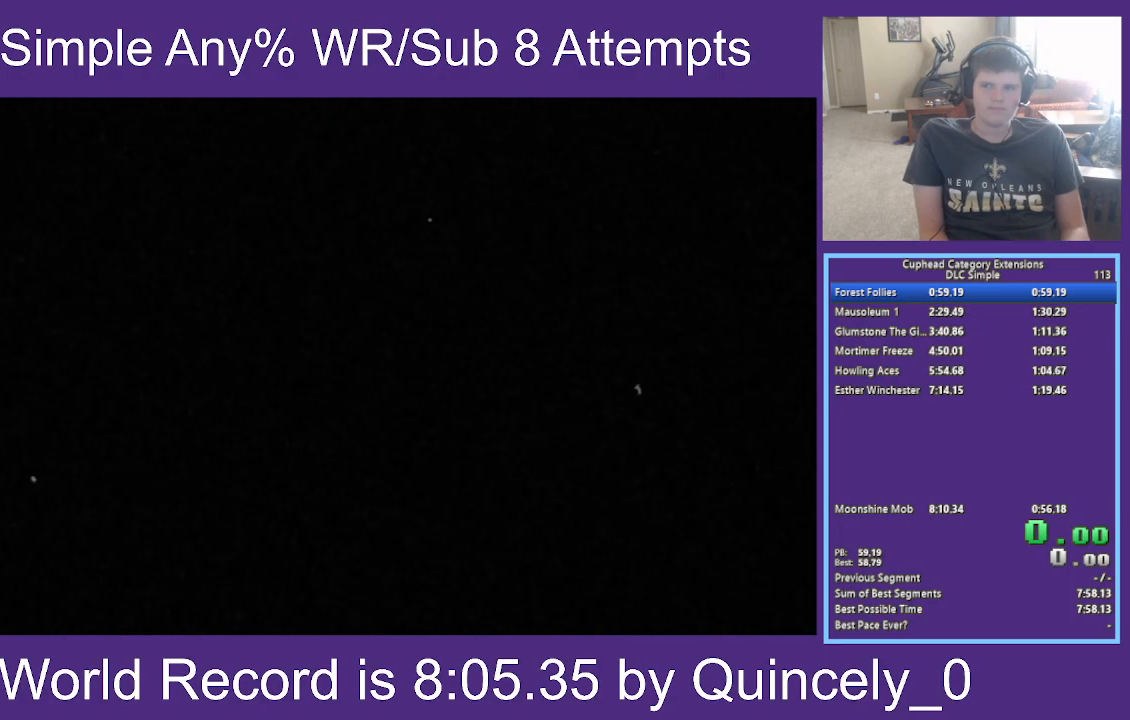
{"buttons": [], "left_stick": "center", "right_stick": "up-right", "events": [[33, "START", "down"], [100, "START", "up"], [167, "START", "down"], [250, "START", "up"], [350, "START", "down"], [400, "START", "up"]]}
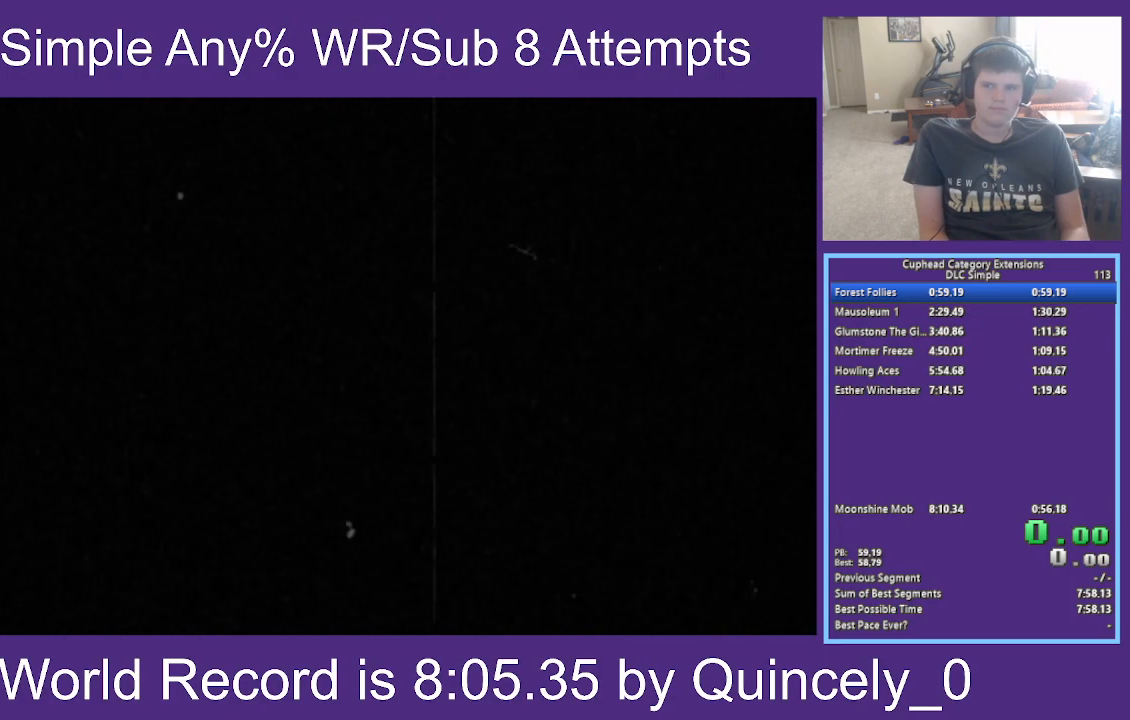
{"buttons": ["START"], "left_stick": "center", "right_stick": "up-right", "events": [[17, "START", "down"], [83, "START", "up"], [167, "START", "down"], [217, "START", "up"], [333, "START", "down"], [400, "START", "up"], [500, "START", "down"]]}
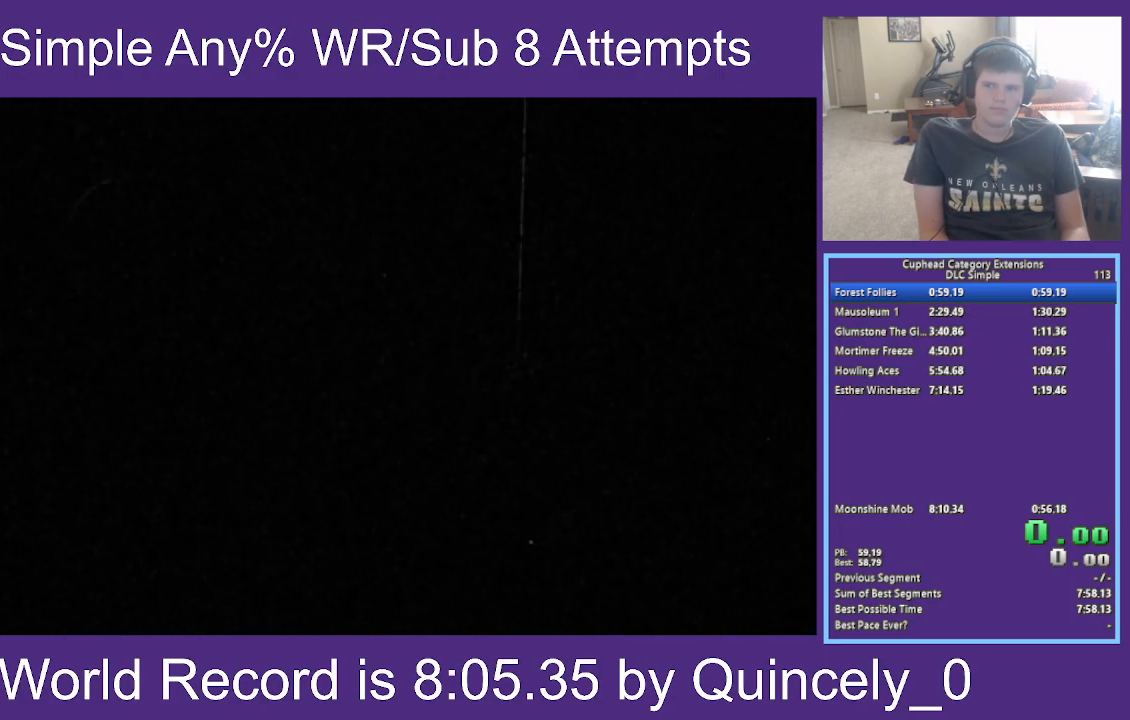
{"buttons": [], "left_stick": "center", "right_stick": "up-right", "events": [[100, "START", "up"], [150, "START", "down"], [267, "START", "up"], [333, "START", "down"], [433, "START", "up"]]}
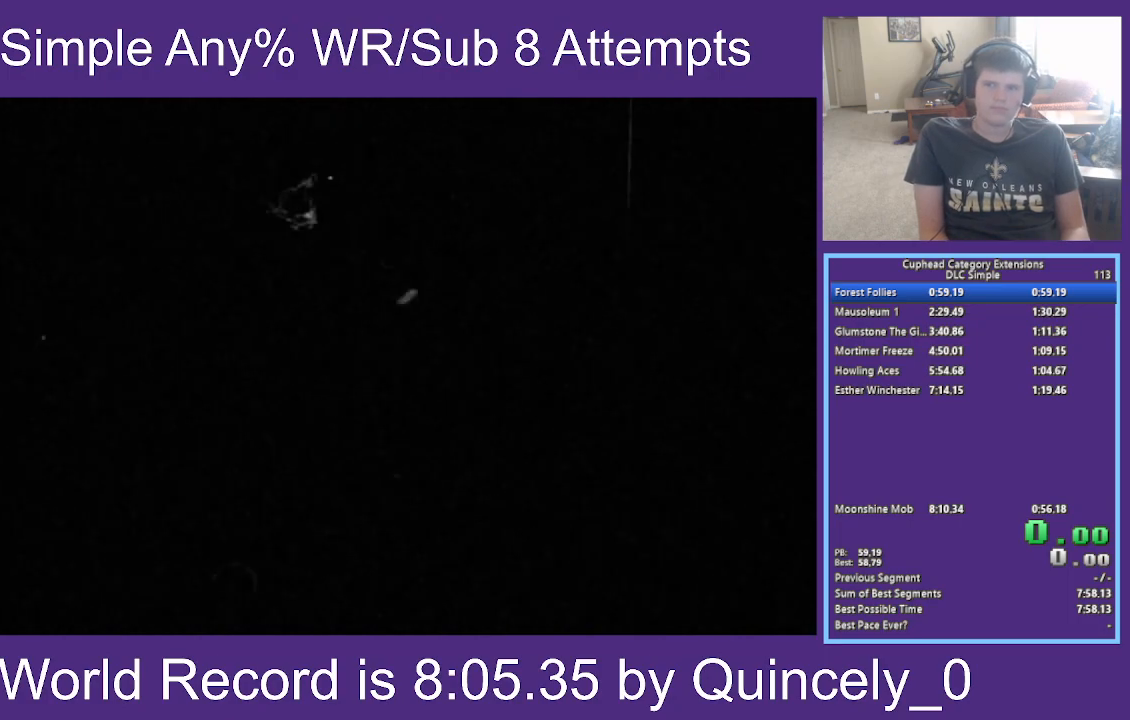
{"buttons": [], "left_stick": "center", "right_stick": "up-right", "events": [[33, "START", "down"], [150, "START", "up"], [217, "START", "down"], [283, "START", "up"], [367, "START", "down"], [483, "START", "up"]]}
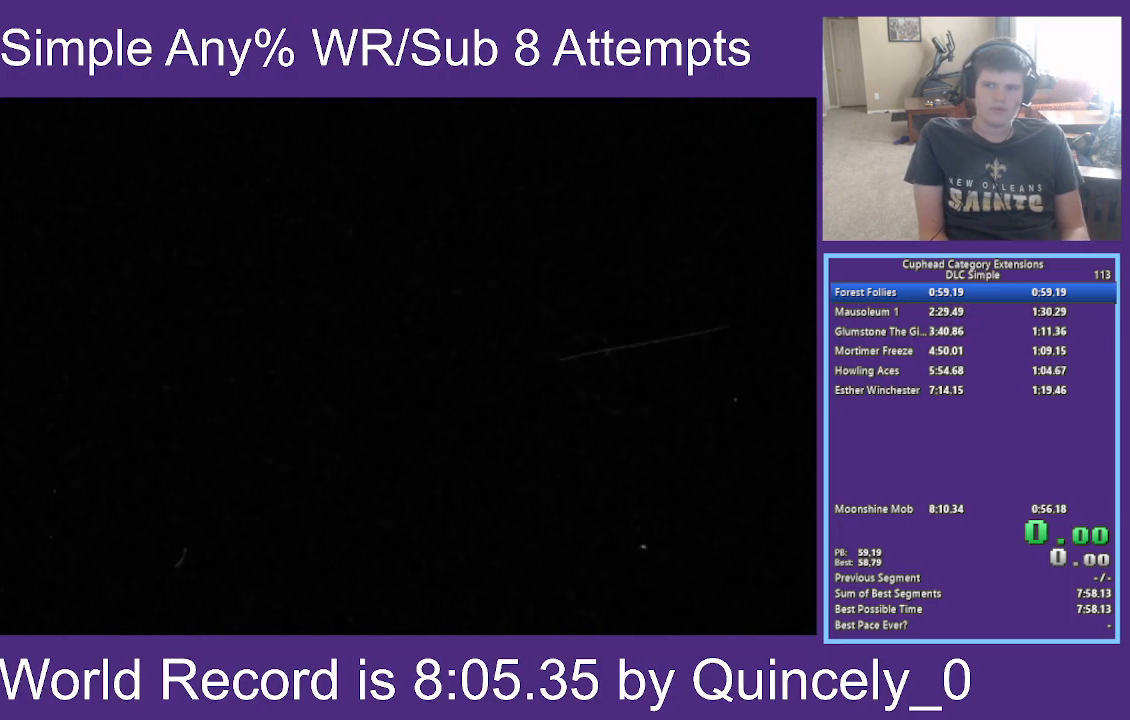
{"buttons": [], "left_stick": "center", "right_stick": "up-right", "events": [[50, "START", "down"], [133, "START", "up"], [200, "START", "down"], [267, "START", "up"], [383, "START", "down"], [450, "START", "up"]]}
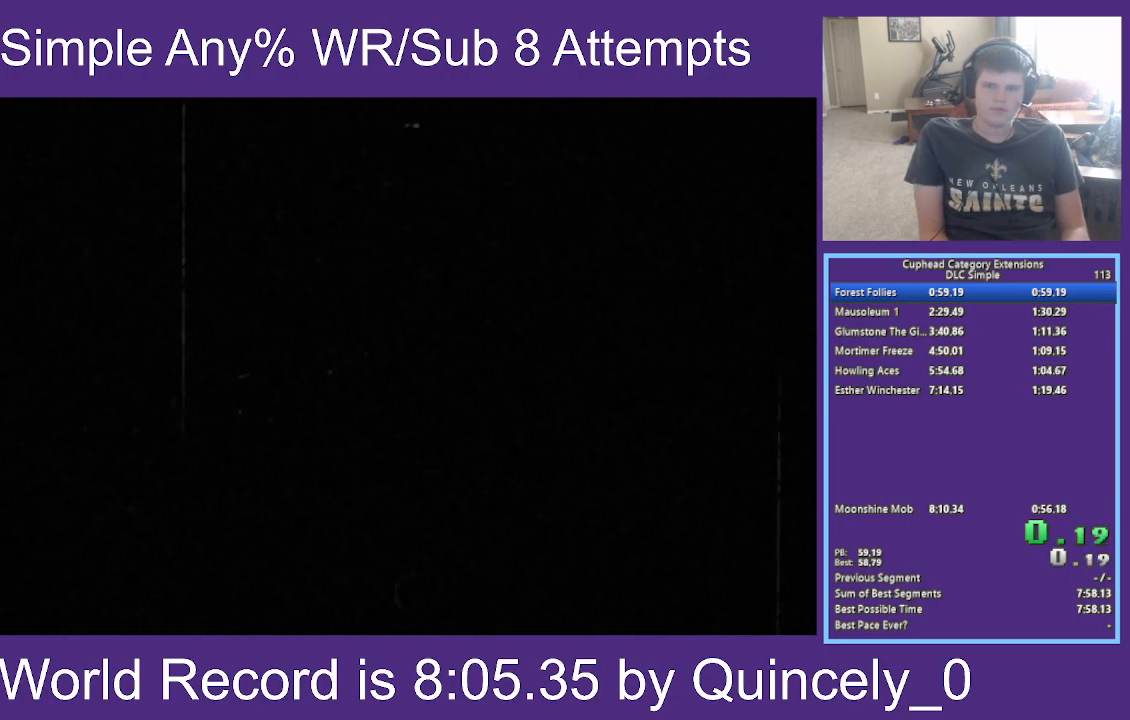
{"buttons": [], "left_stick": "center", "right_stick": "up-right", "events": [[33, "START", "down"], [100, "START", "up"], [217, "START", "down"], [283, "START", "up"], [400, "START", "down"], [450, "START", "up"]]}
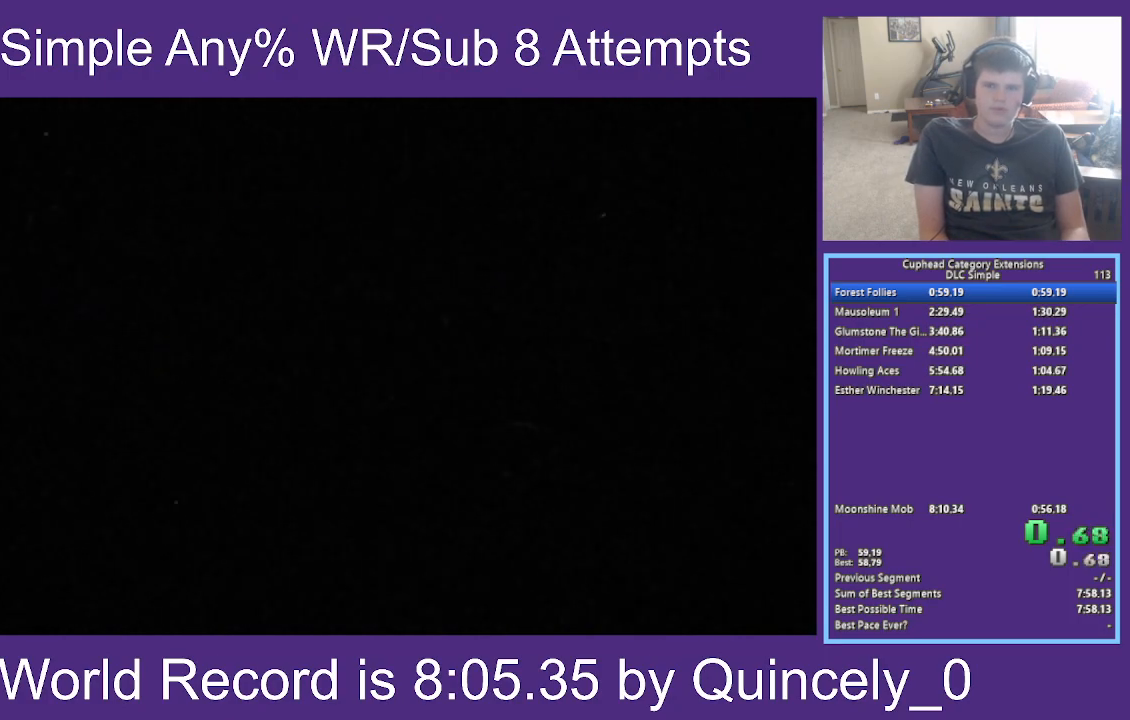
{"buttons": ["START"], "left_stick": "center", "right_stick": "up-right", "events": [[33, "START", "down"], [117, "START", "up"], [200, "START", "down"], [267, "START", "up"], [333, "START", "down"], [417, "START", "up"], [500, "START", "down"]]}
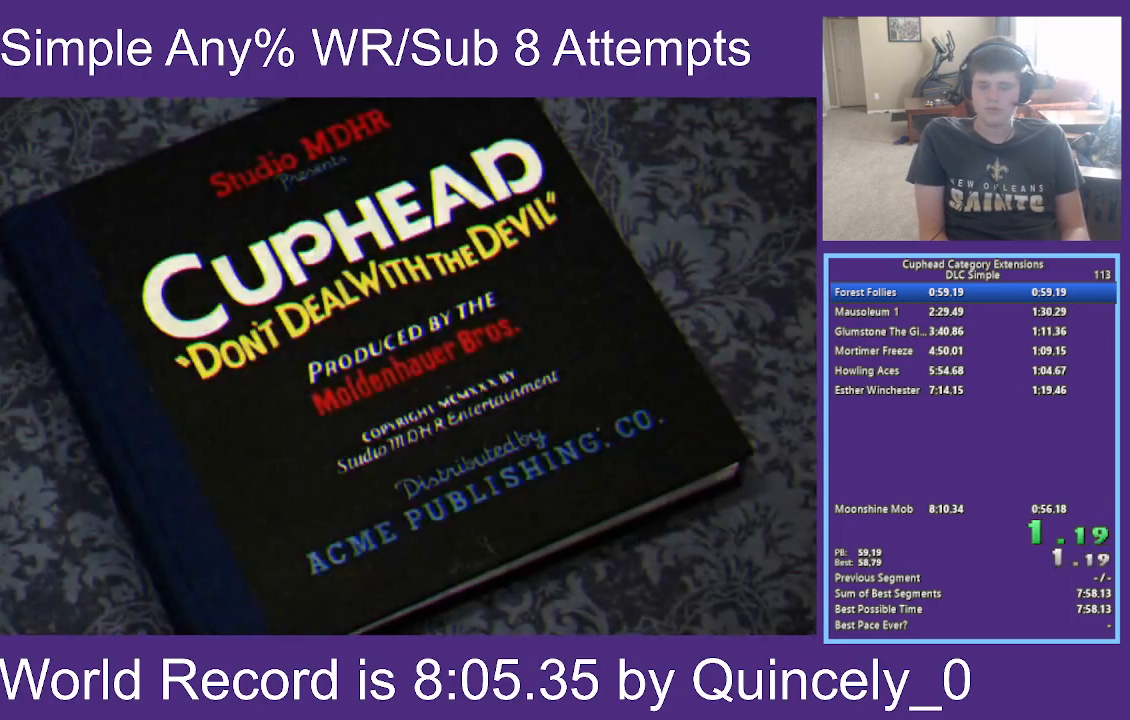
{"buttons": ["START"], "left_stick": "center", "right_stick": "up-right", "events": [[83, "START", "up"], [167, "START", "down"], [233, "START", "up"], [300, "START", "down"], [367, "START", "up"], [467, "START", "down"]]}
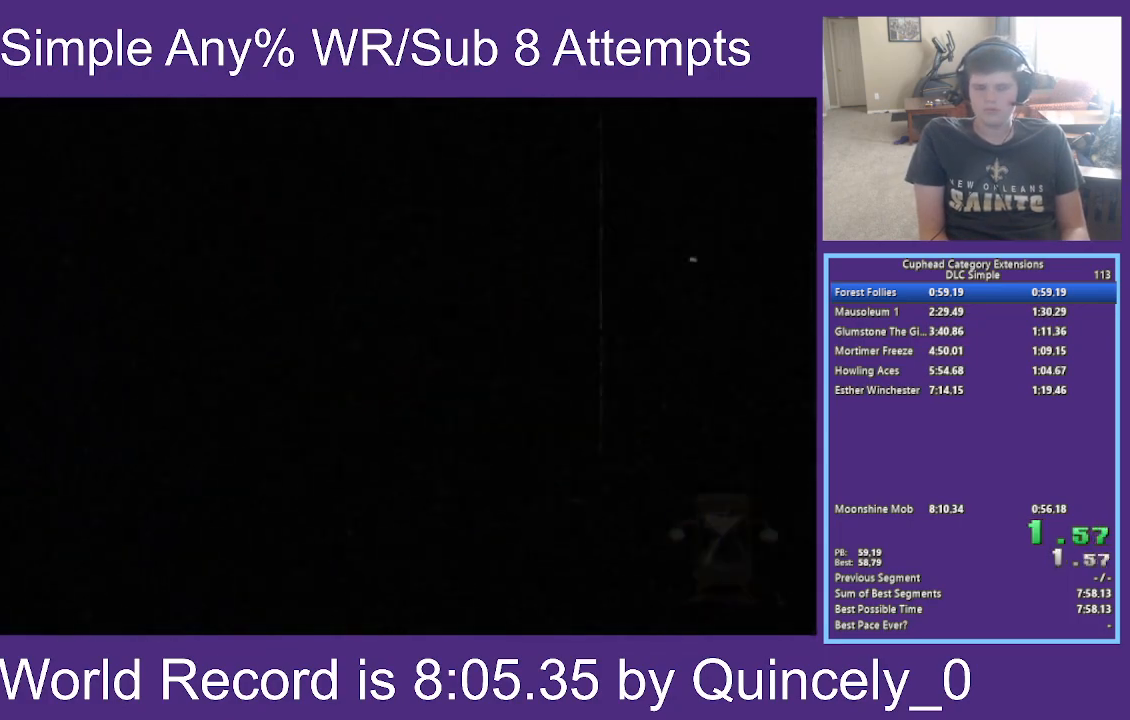
{"buttons": [], "left_stick": "center", "right_stick": "center", "events": [[100, "START", "up"], [133, "right_stick", "up"], [350, "right_stick", "center"]]}